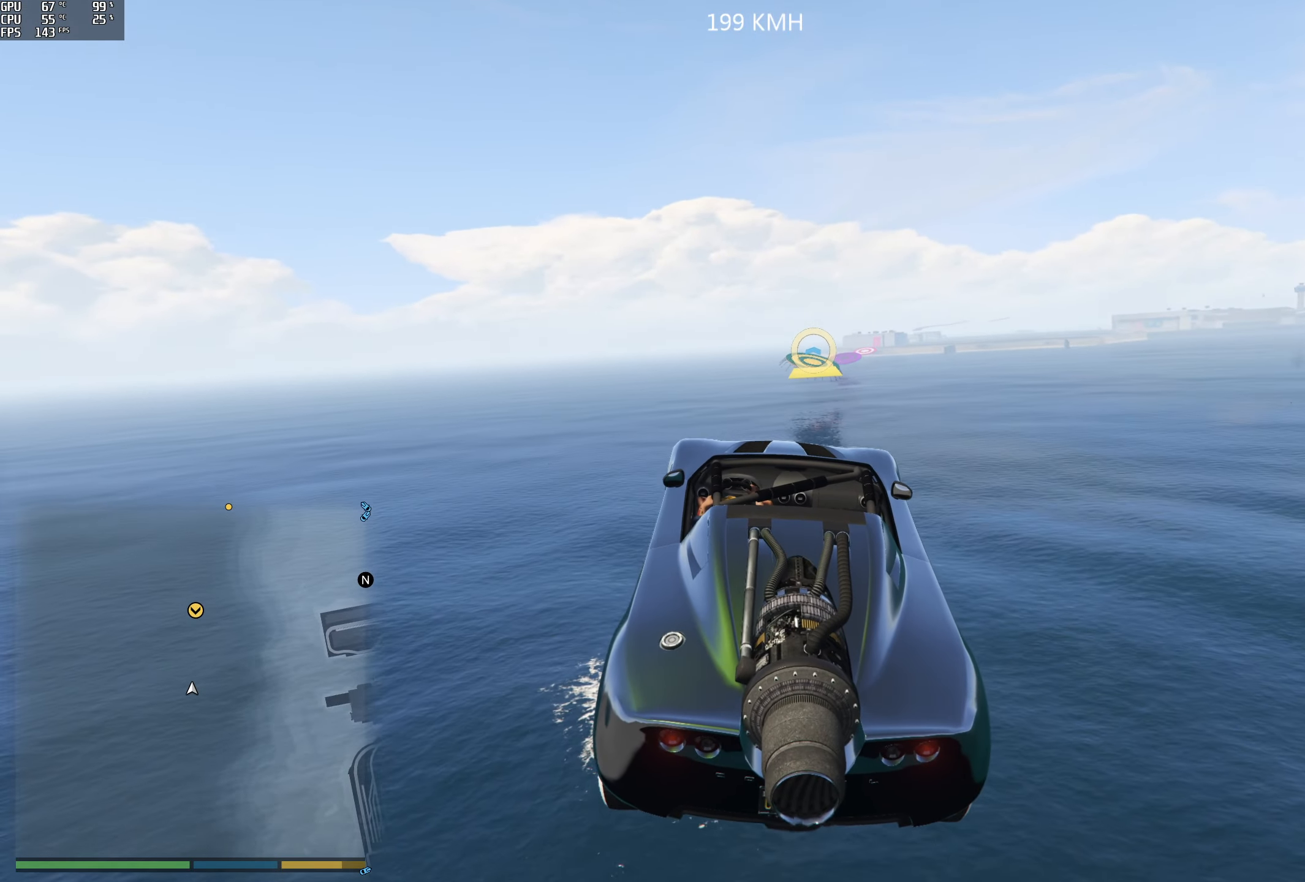
Gameplay with a controller (Xbox layout); each line is a JSON object with the inputs held at the frame after it. "events" lists button and stick changes between this image and that frame as [ms after this image, input, new state], when the widget could be followed in between.
{"buttons": ["R1", "R2"], "left_stick": "right", "right_stick": "center", "events": [[100, "left_stick", "down"], [266, "left_stick", "center"], [400, "left_stick", "right"]]}
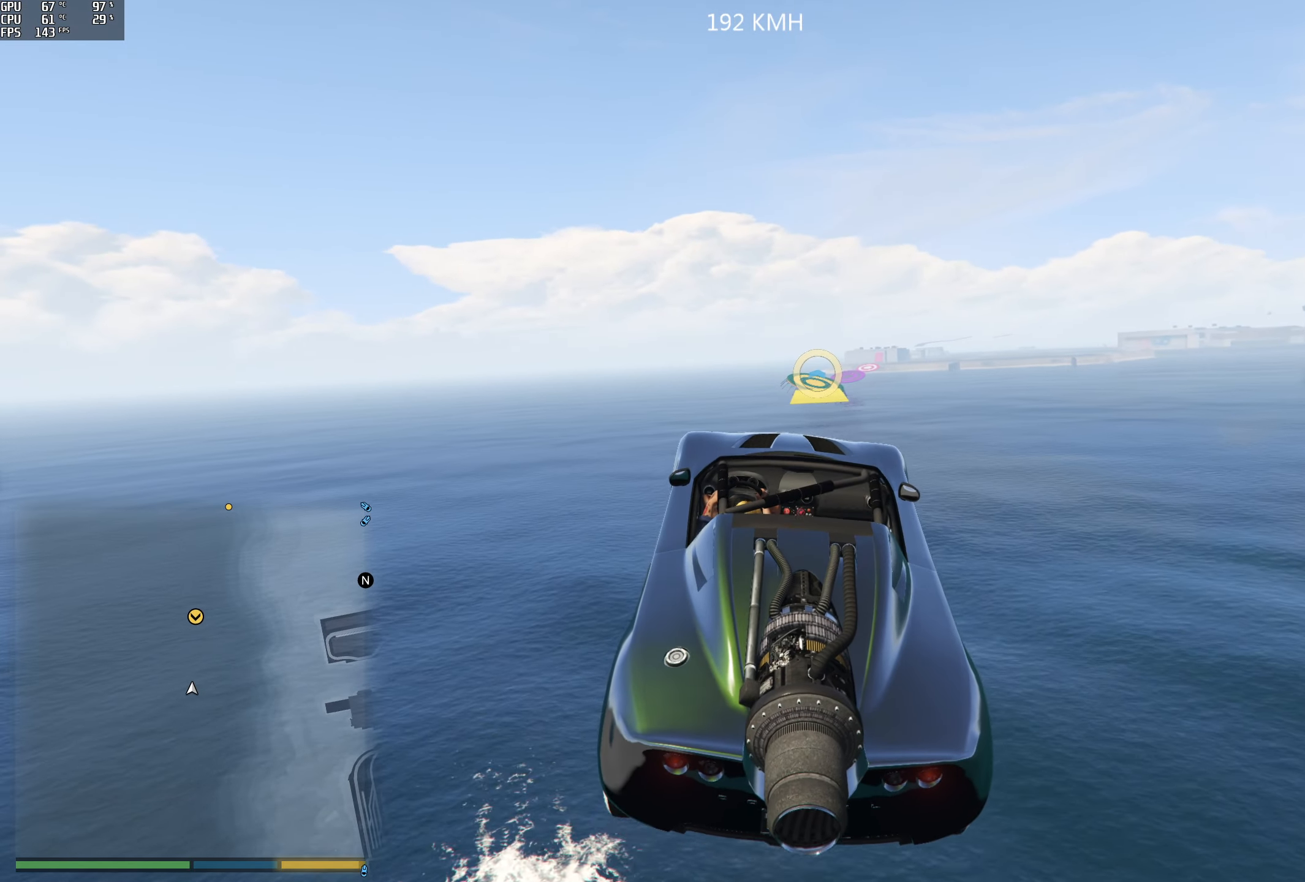
{"buttons": ["R1", "R2"], "left_stick": "down-left", "right_stick": "center", "events": [[100, "left_stick", "down"], [216, "left_stick", "center"], [433, "left_stick", "down-left"]]}
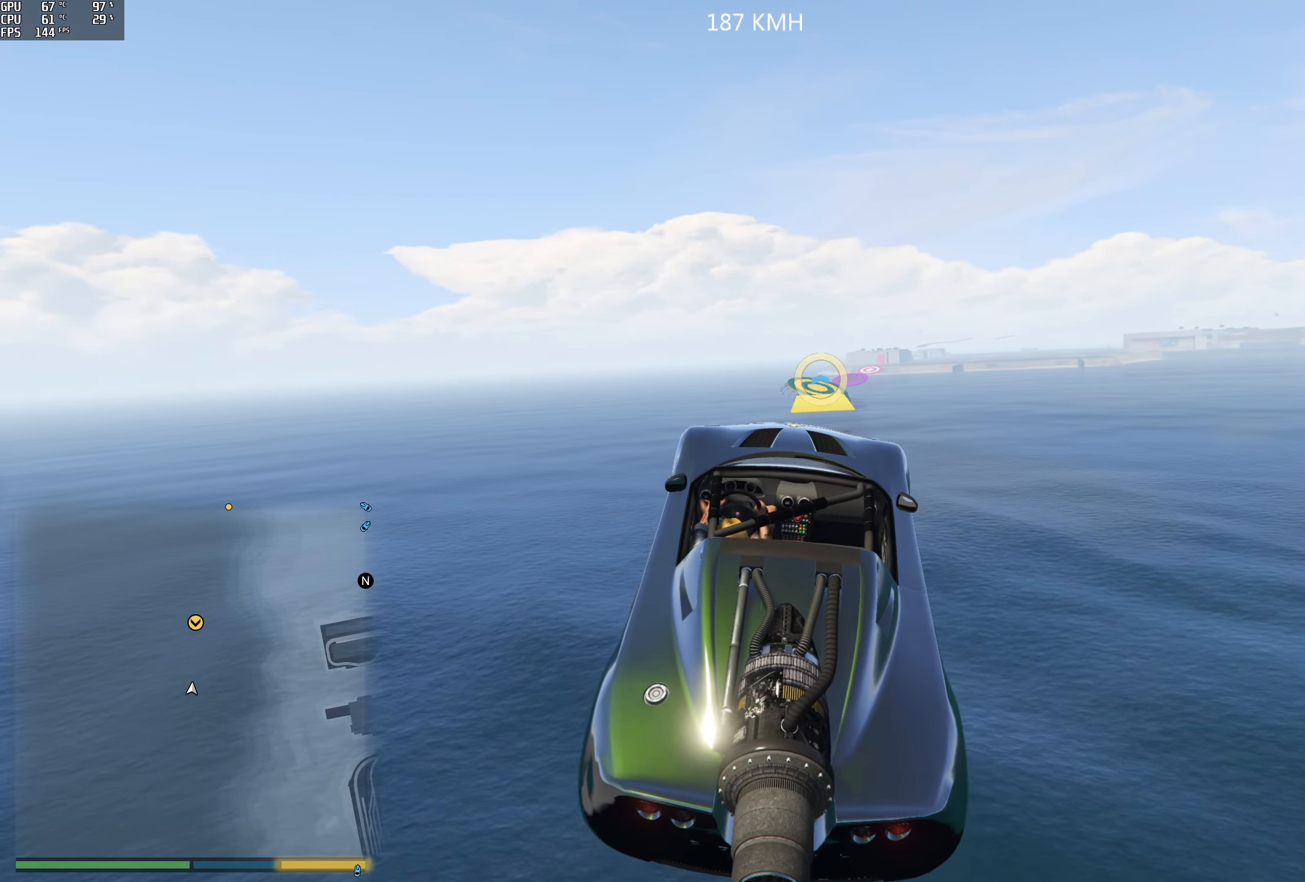
{"buttons": ["R1", "R2"], "left_stick": "center", "right_stick": "center", "events": [[116, "left_stick", "center"], [250, "left_stick", "down-left"], [350, "left_stick", "center"]]}
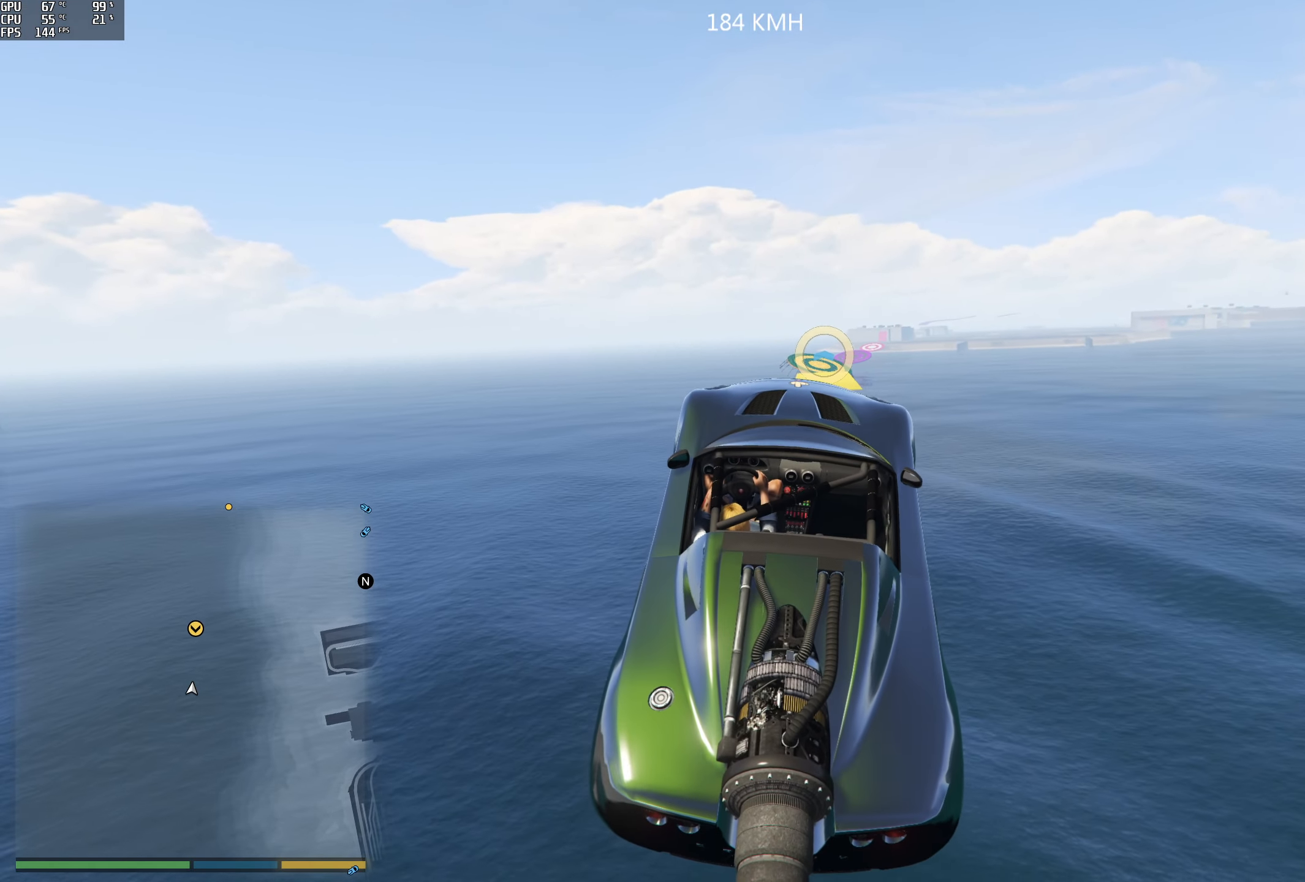
{"buttons": ["R1", "R2"], "left_stick": "center", "right_stick": "center"}
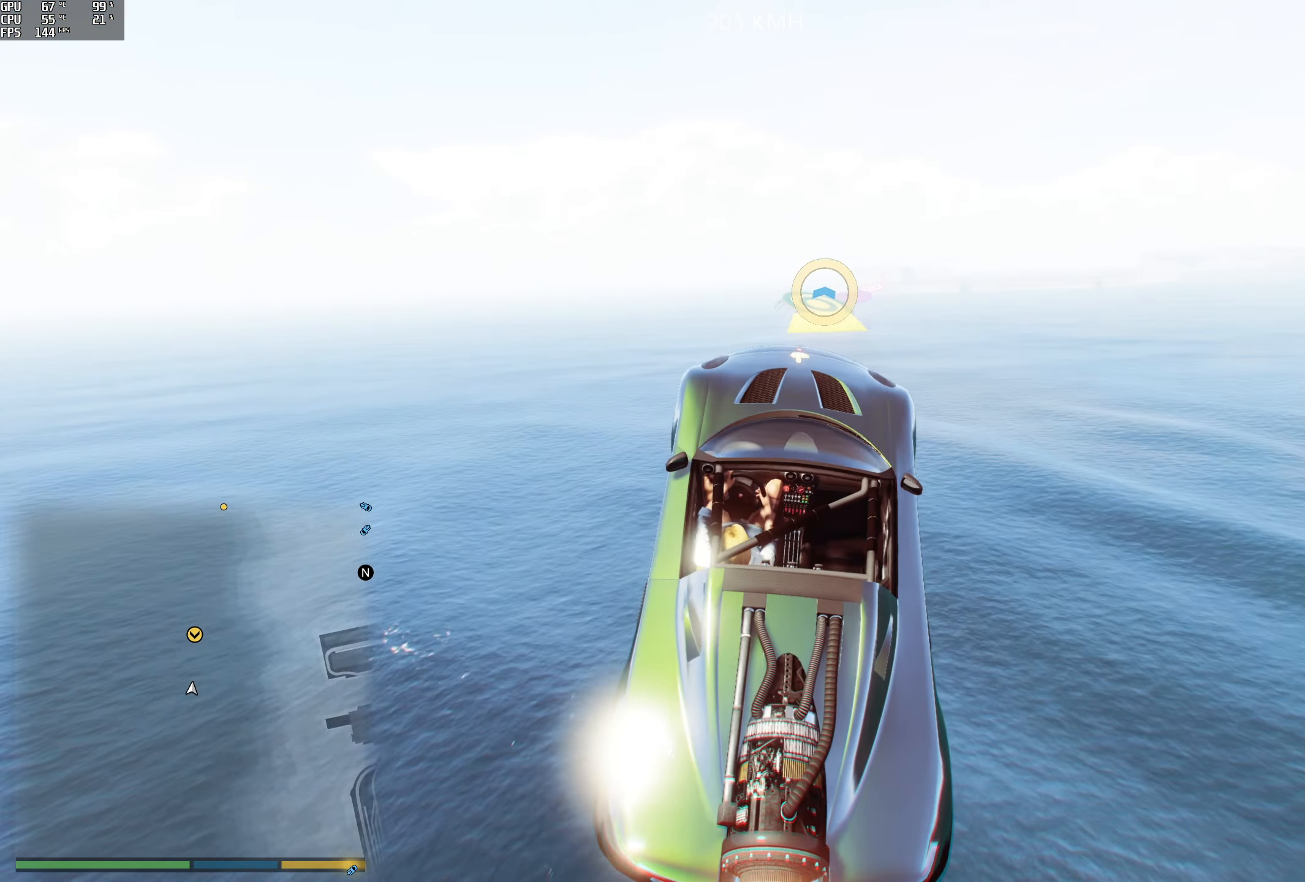
{"buttons": ["R1", "R2"], "left_stick": "up-left", "right_stick": "down", "events": [[316, "left_stick", "up-left"], [433, "right_stick", "down"]]}
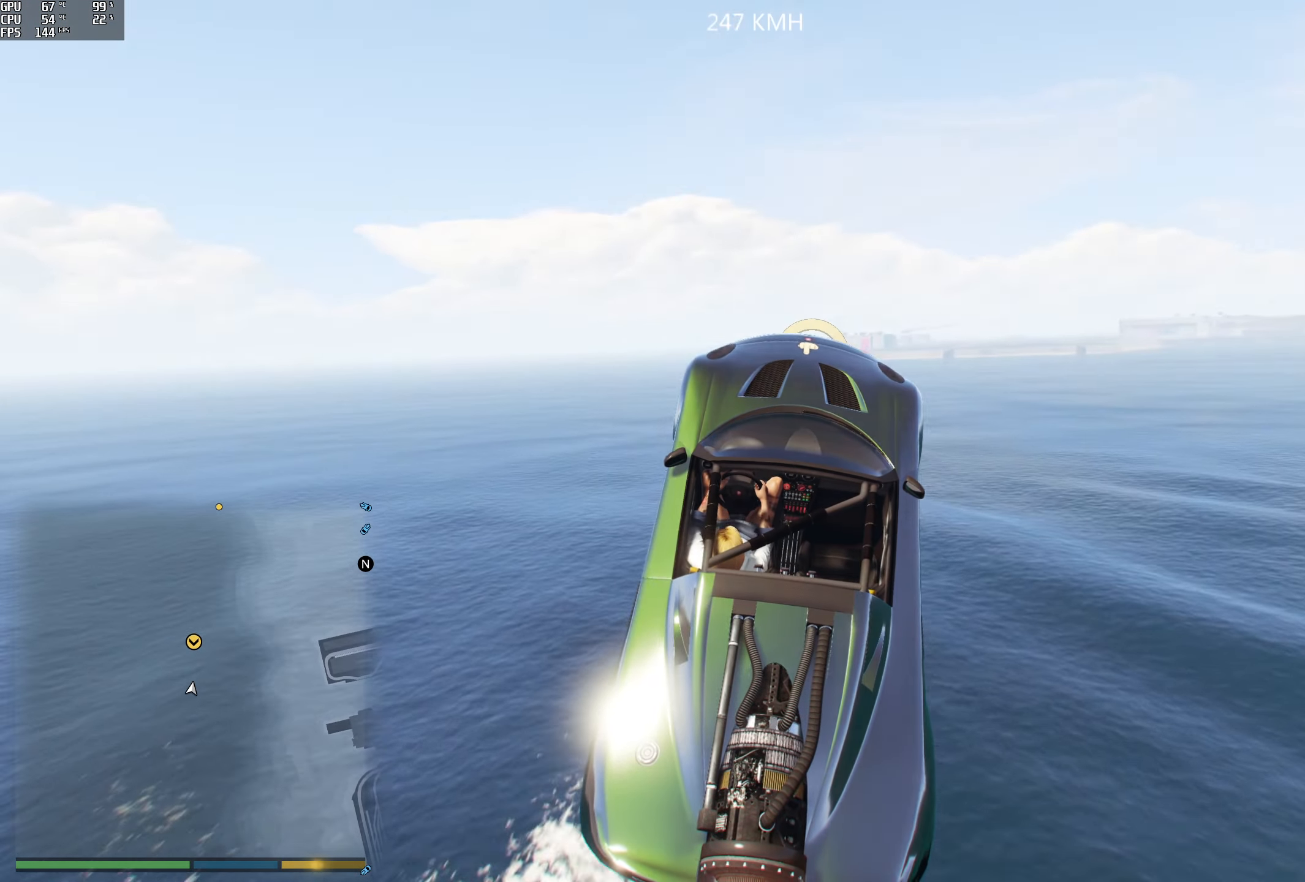
{"buttons": ["R1", "R2"], "left_stick": "down", "right_stick": "center", "events": [[16, "left_stick", "up"], [283, "left_stick", "down"], [300, "right_stick", "center"]]}
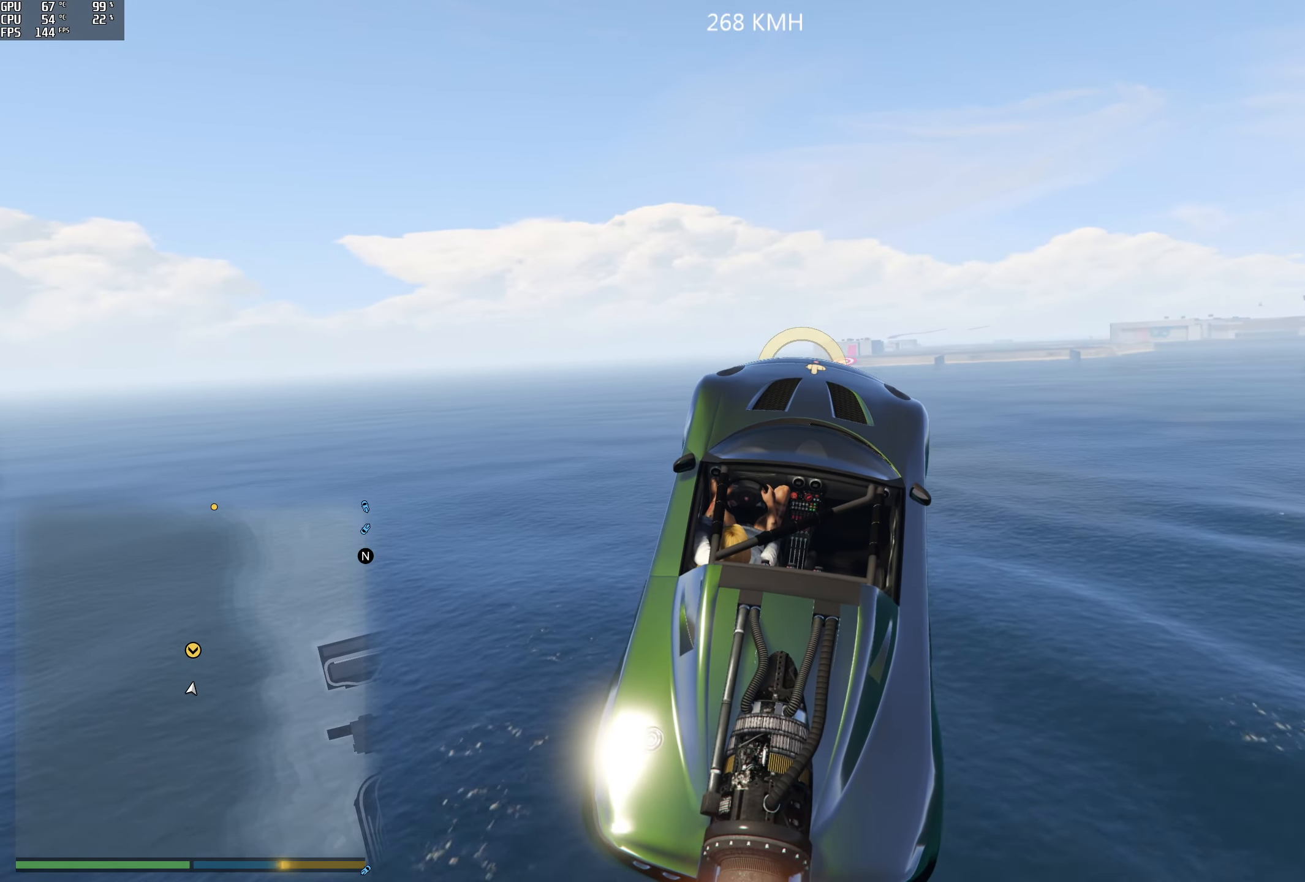
{"buttons": ["R2"], "left_stick": "up", "right_stick": "down-right", "events": [[150, "left_stick", "up"], [450, "right_stick", "down-right"], [483, "R1", "up"]]}
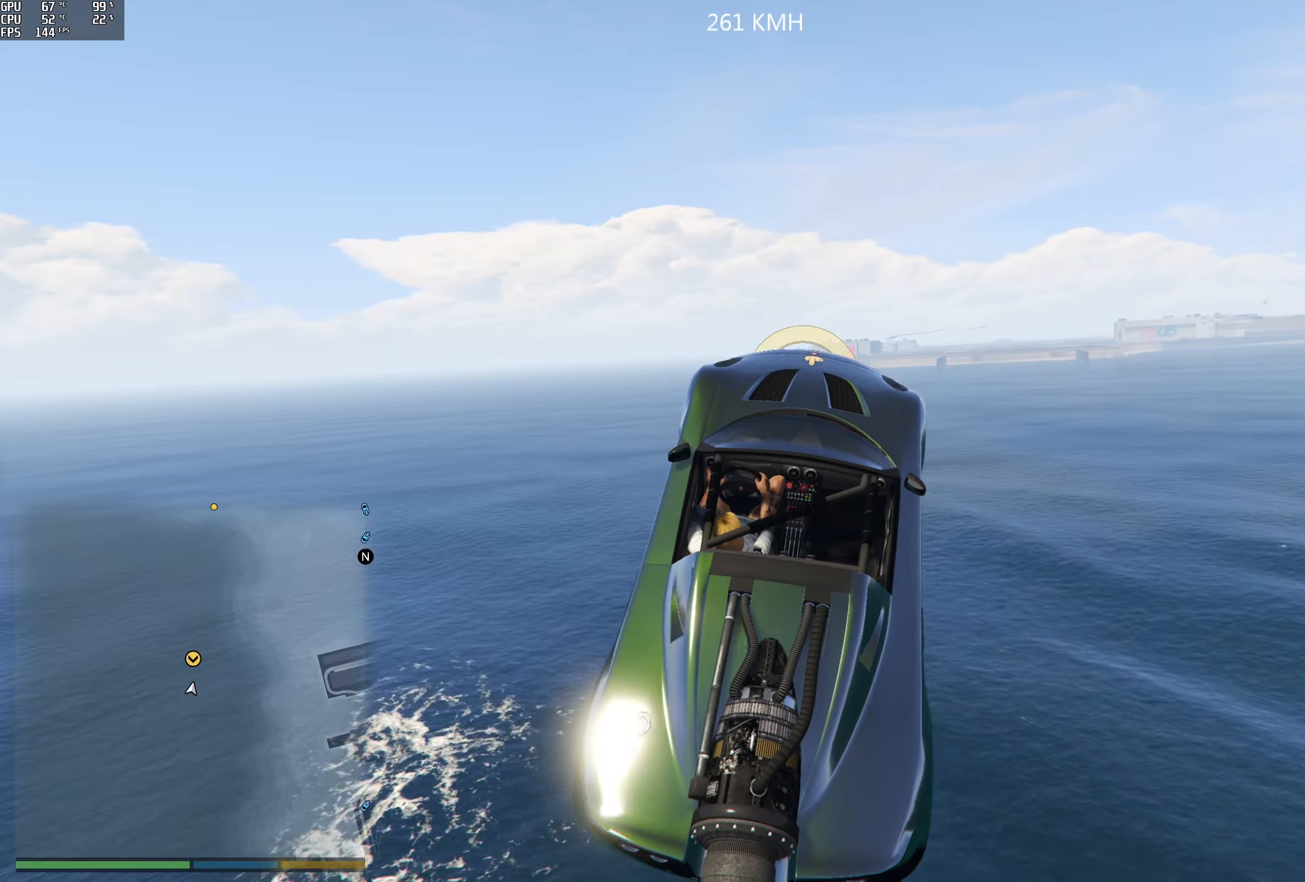
{"buttons": ["R2"], "left_stick": "center", "right_stick": "right", "events": [[67, "right_stick", "right"], [350, "left_stick", "center"]]}
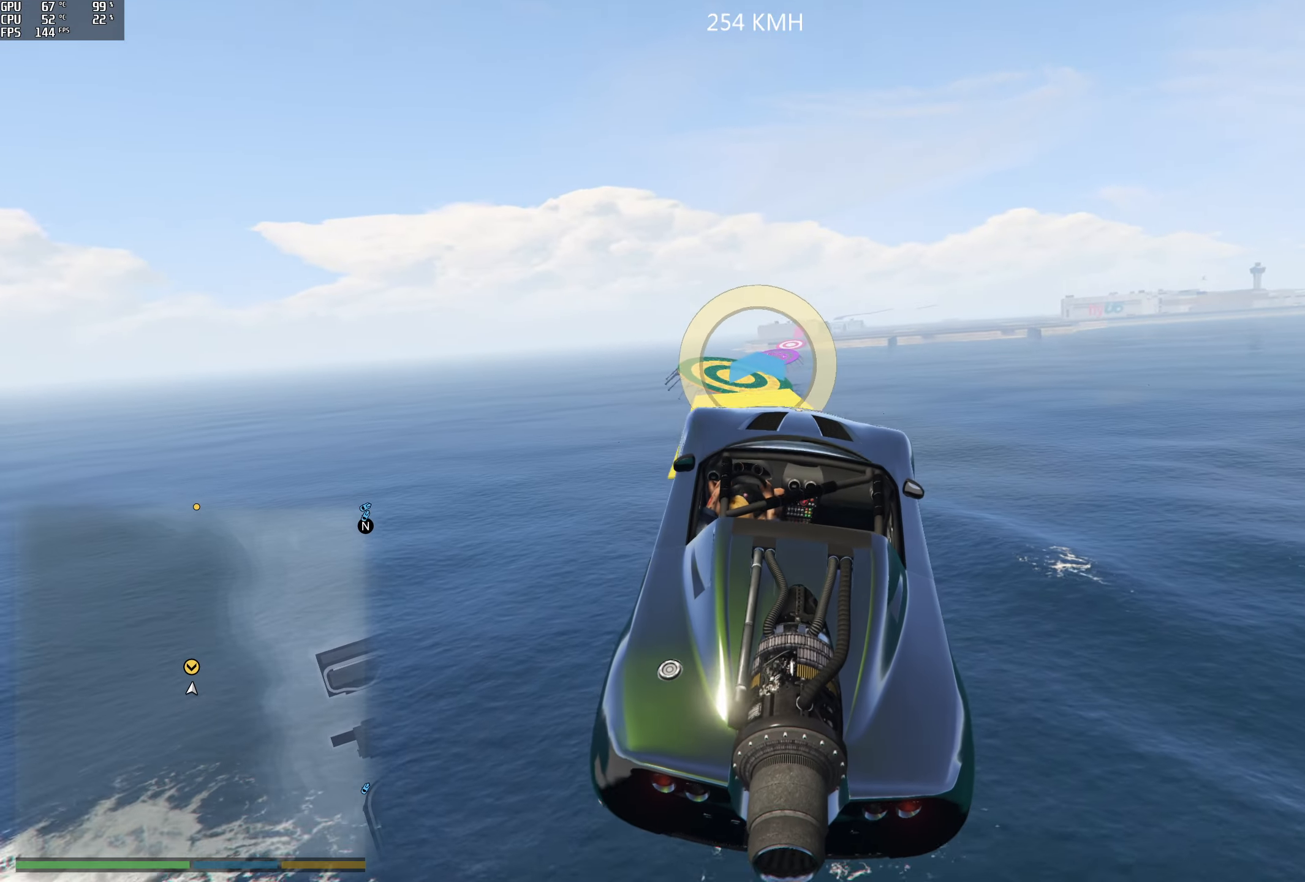
{"buttons": ["R2"], "left_stick": "down", "right_stick": "up-right", "events": [[150, "left_stick", "down"], [350, "right_stick", "up-right"]]}
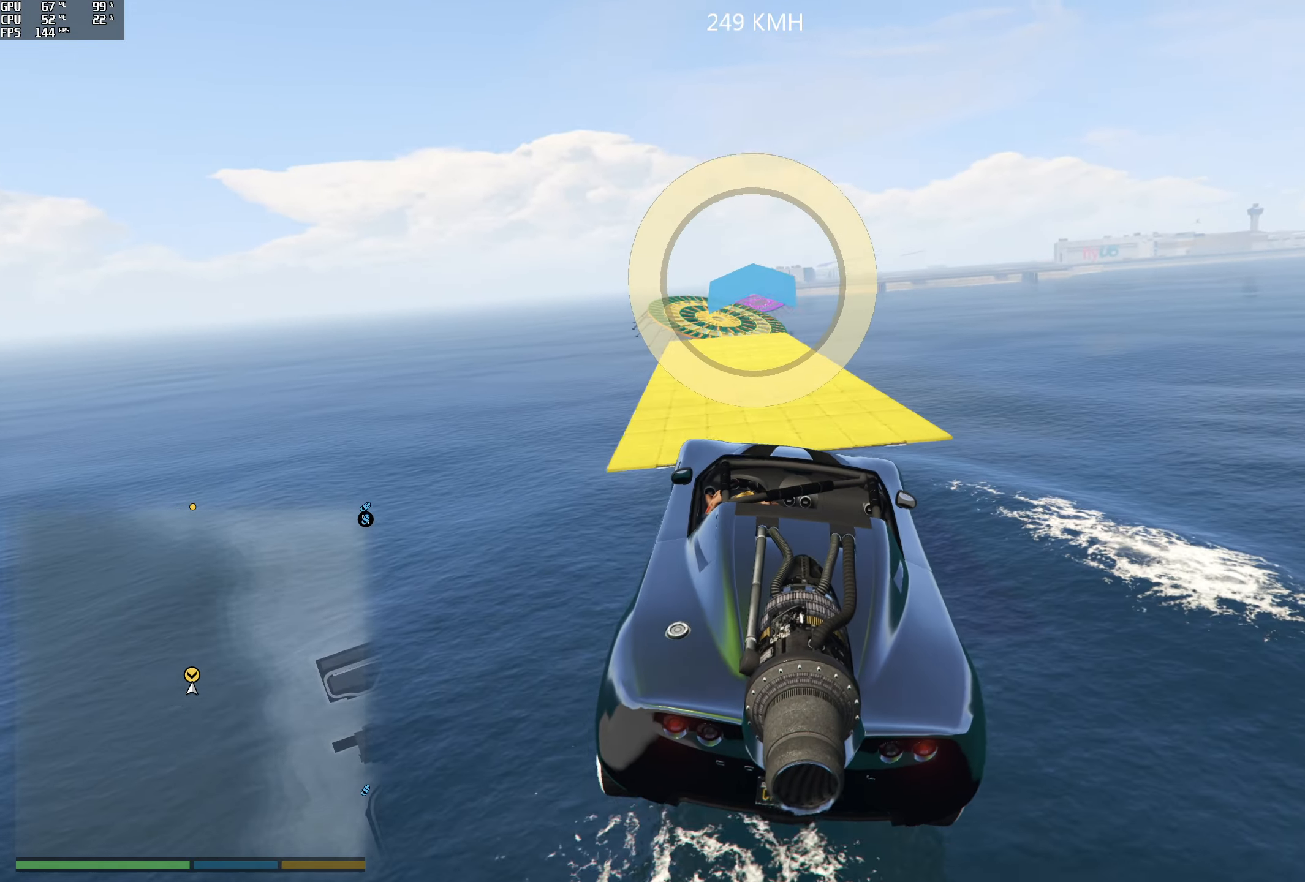
{"buttons": ["R2"], "left_stick": "up", "right_stick": "up", "events": [[83, "left_stick", "center"], [217, "left_stick", "up"], [250, "right_stick", "up"]]}
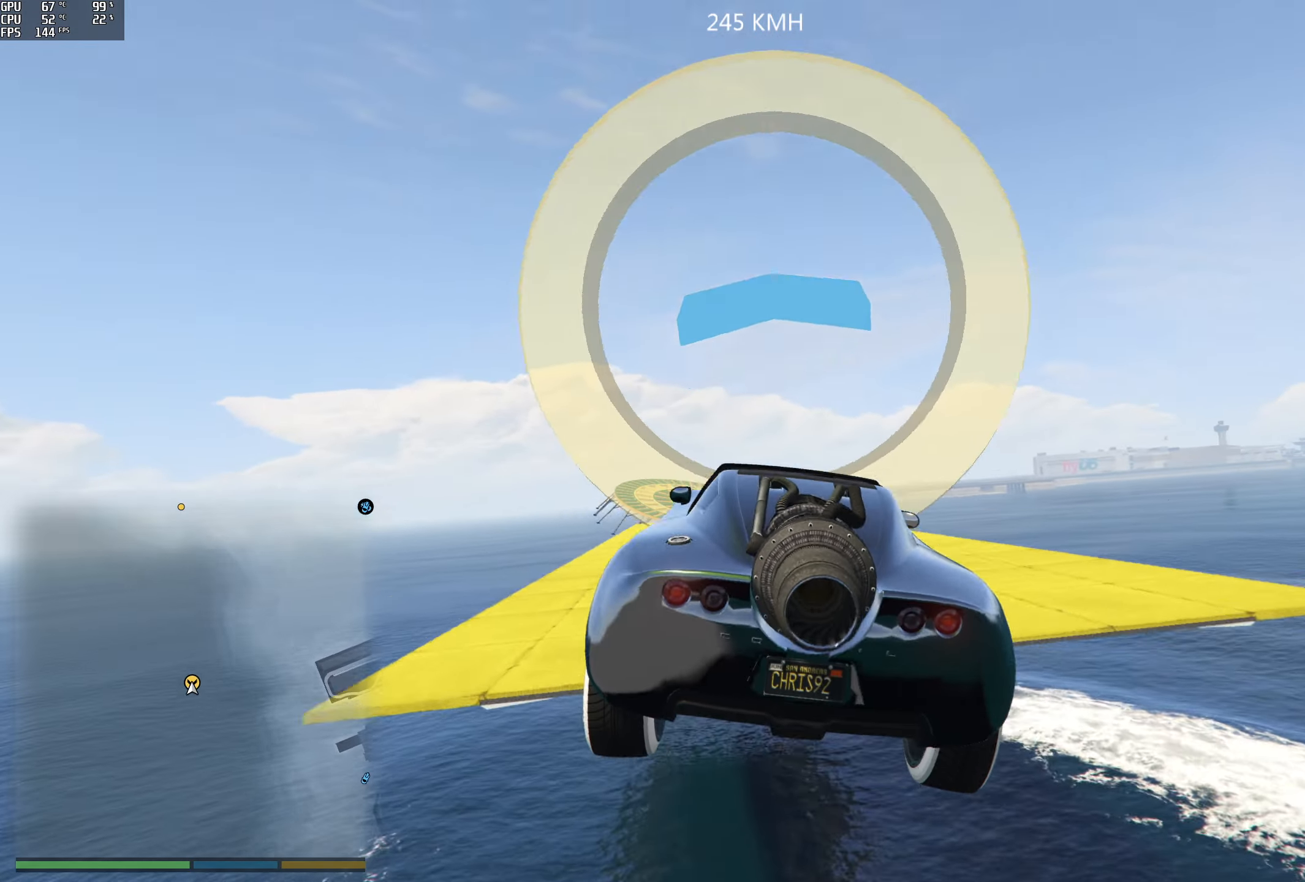
{"buttons": ["R2"], "left_stick": "center", "right_stick": "center", "events": [[150, "left_stick", "center"], [267, "right_stick", "center"]]}
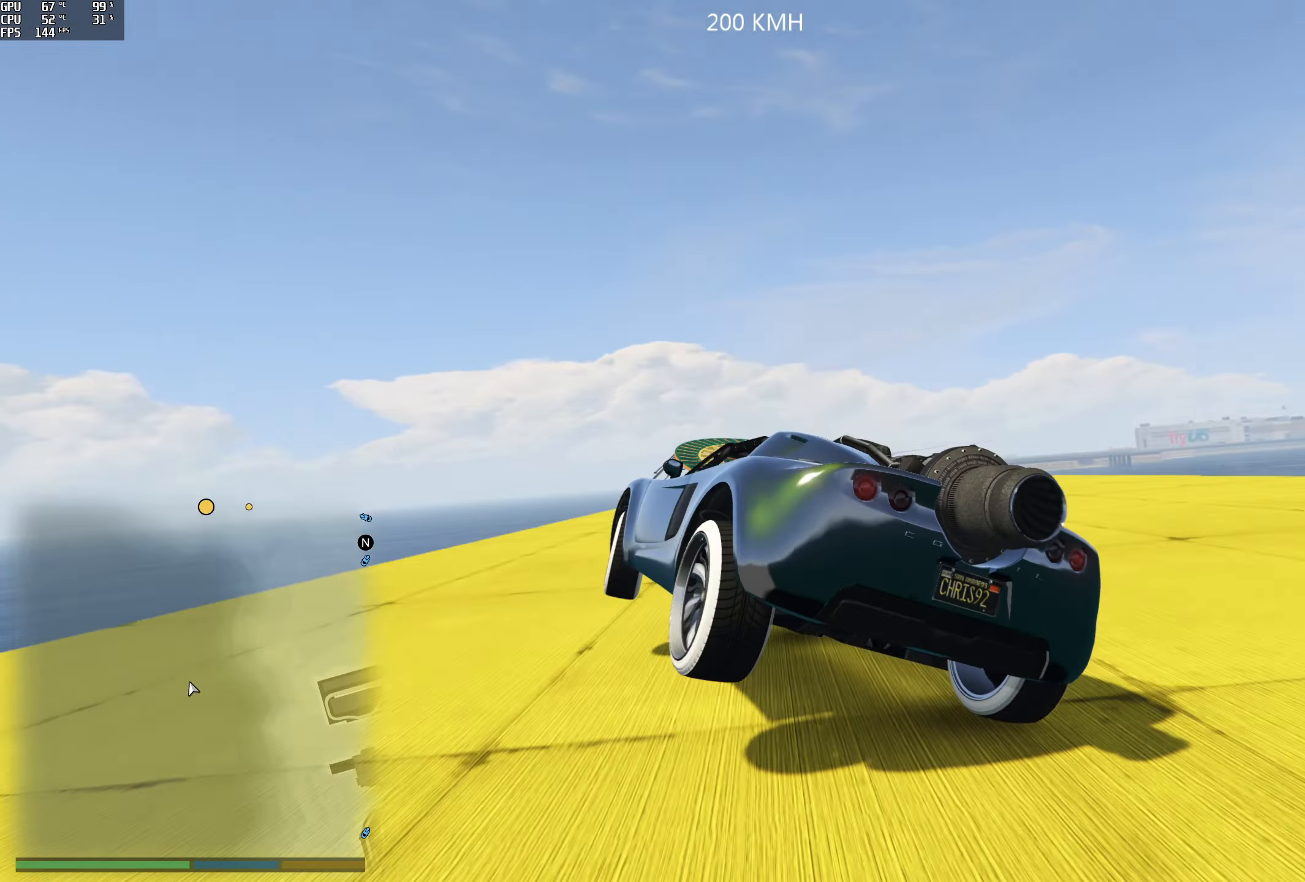
{"buttons": ["R2"], "left_stick": "center", "right_stick": "center", "events": [[67, "left_stick", "right"], [500, "left_stick", "center"]]}
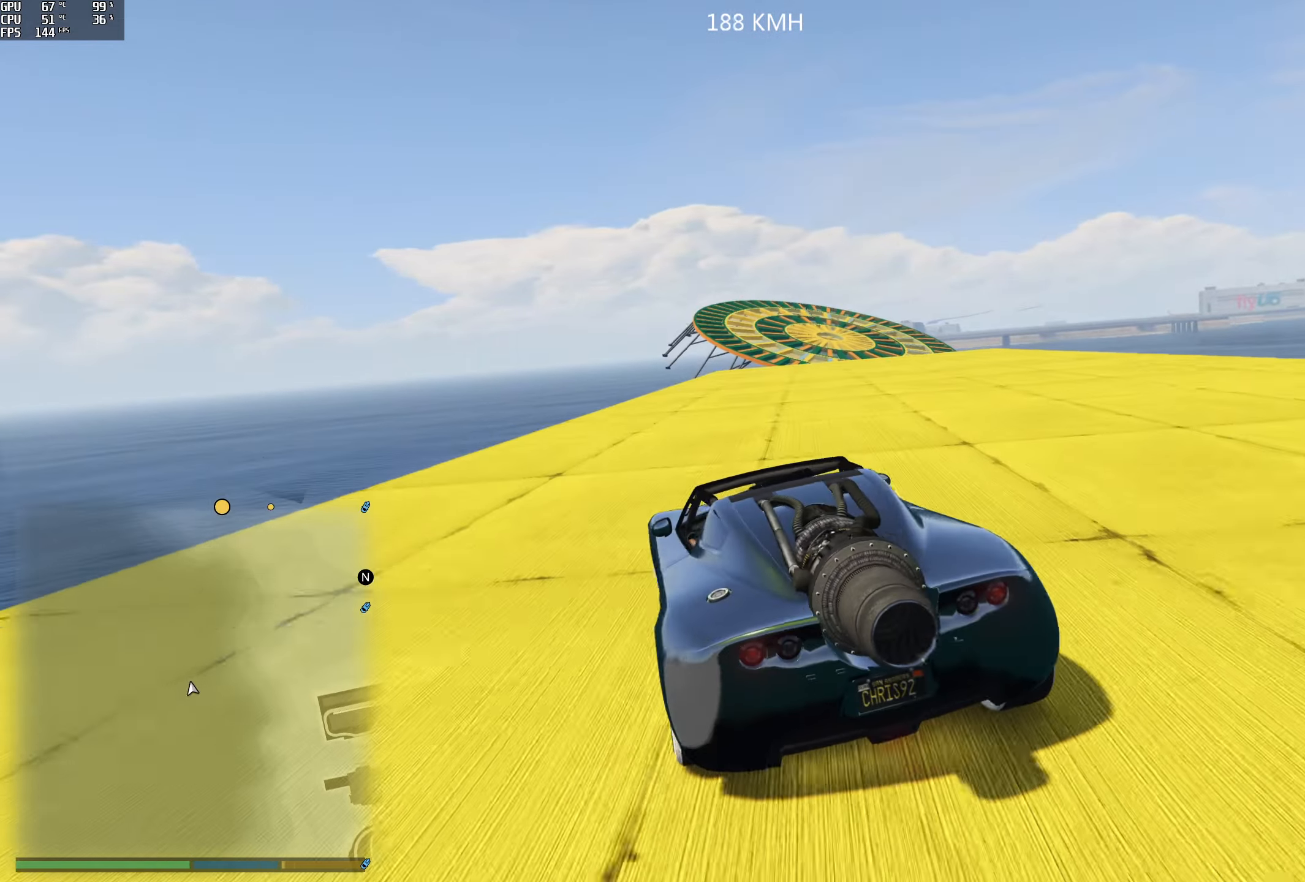
{"buttons": ["R2"], "left_stick": "right", "right_stick": "center", "events": [[67, "left_stick", "left"], [233, "left_stick", "center"], [333, "left_stick", "right"]]}
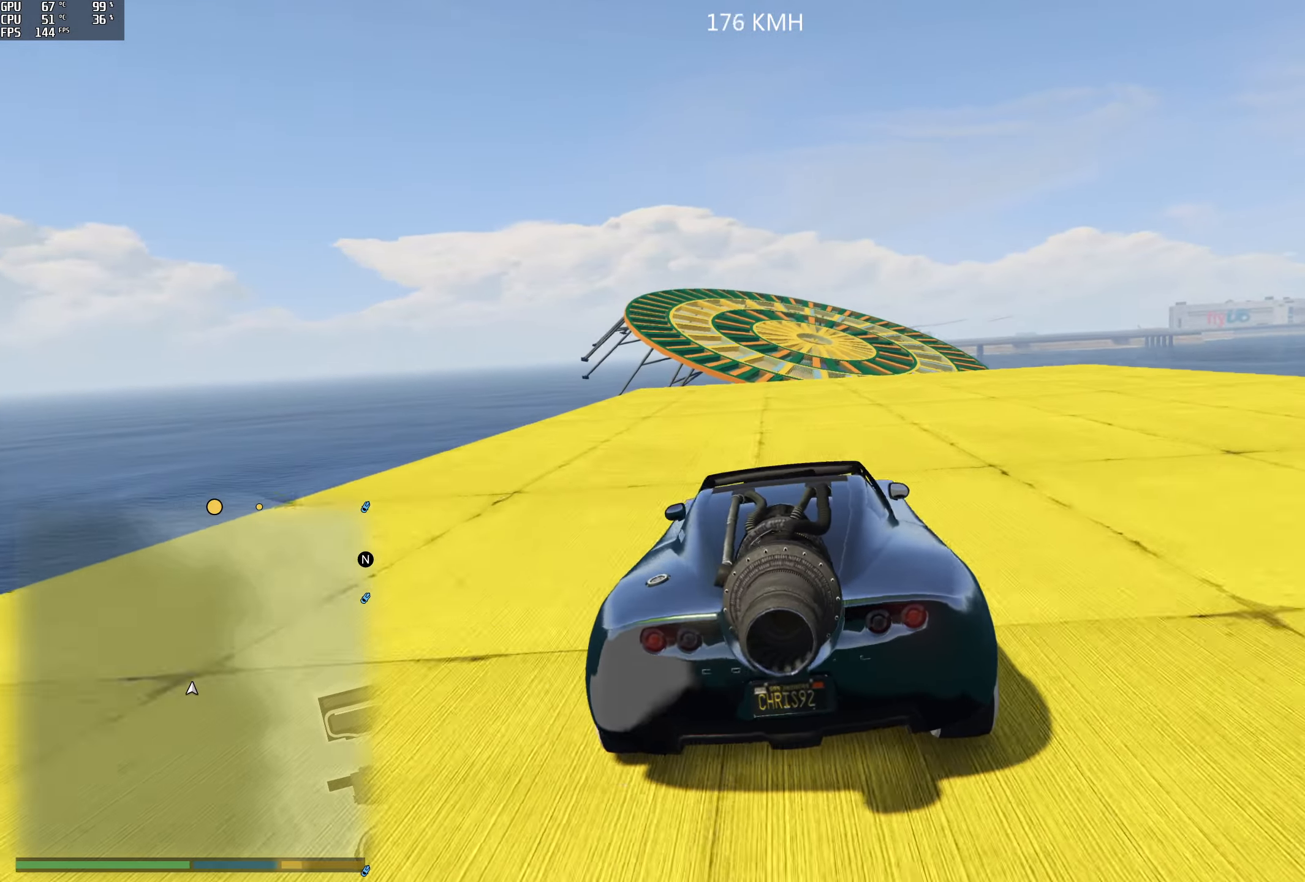
{"buttons": ["R2"], "left_stick": "center", "right_stick": "down", "events": [[100, "left_stick", "center"], [133, "right_stick", "down"], [267, "left_stick", "left"], [417, "left_stick", "center"]]}
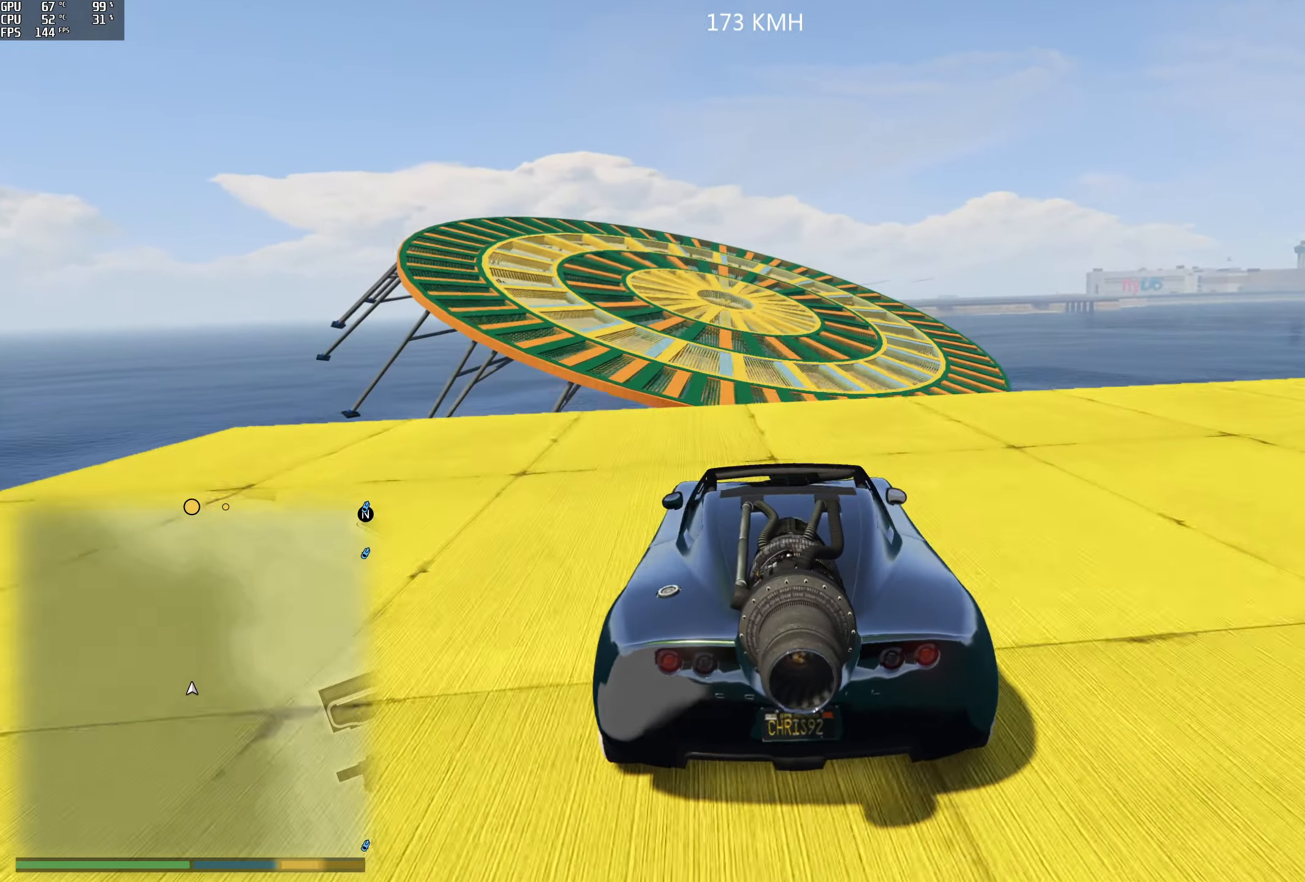
{"buttons": ["R2"], "left_stick": "left", "right_stick": "down", "events": [[267, "right_stick", "center"], [400, "left_stick", "left"], [417, "right_stick", "down"]]}
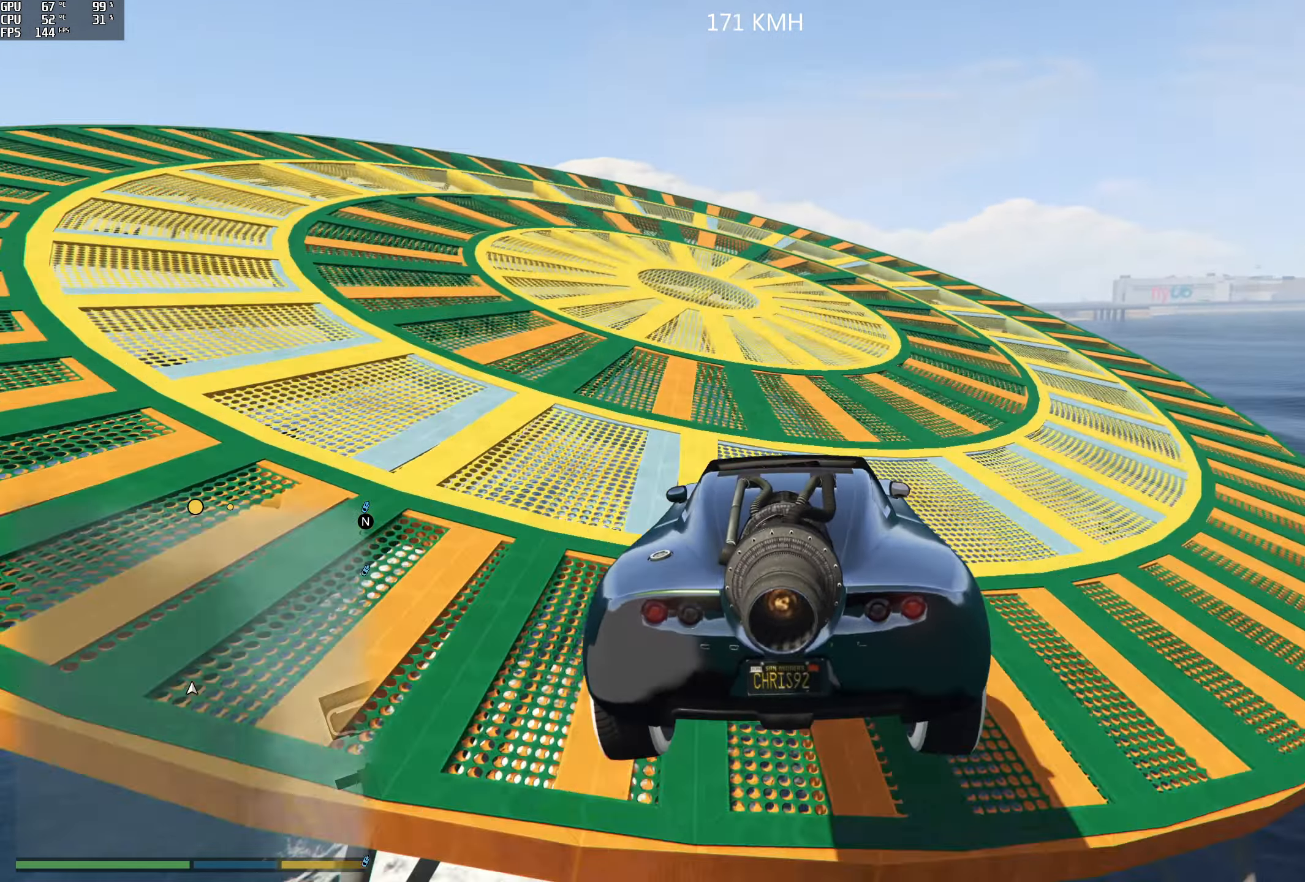
{"buttons": ["R2"], "left_stick": "center", "right_stick": "down", "events": [[83, "left_stick", "center"], [183, "left_stick", "left"], [283, "left_stick", "center"], [400, "left_stick", "left"], [500, "left_stick", "center"]]}
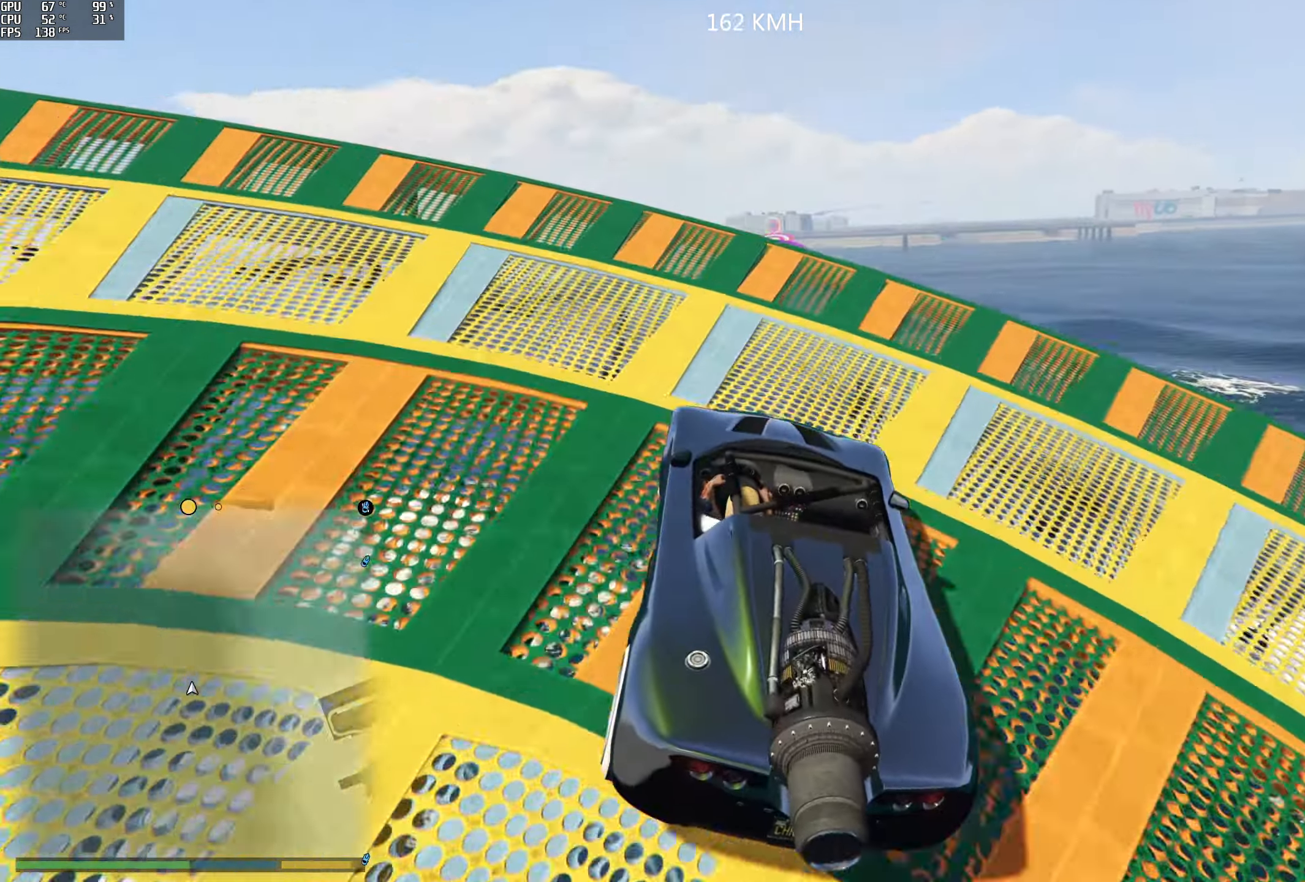
{"buttons": ["R2"], "left_stick": "center", "right_stick": "down", "events": [[117, "left_stick", "left"], [267, "left_stick", "center"]]}
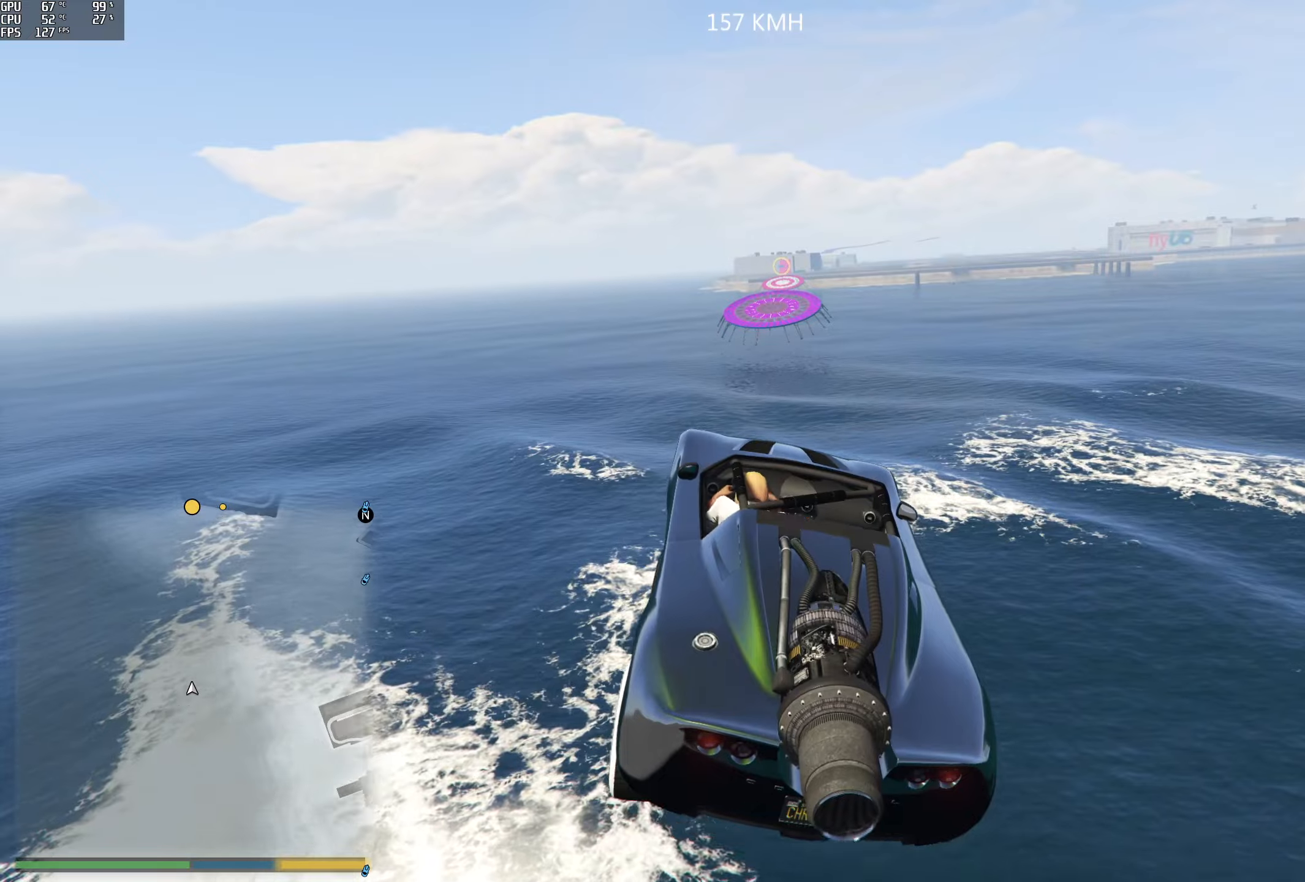
{"buttons": ["R2"], "left_stick": "center", "right_stick": "down", "events": [[67, "left_stick", "down-left"], [417, "left_stick", "center"]]}
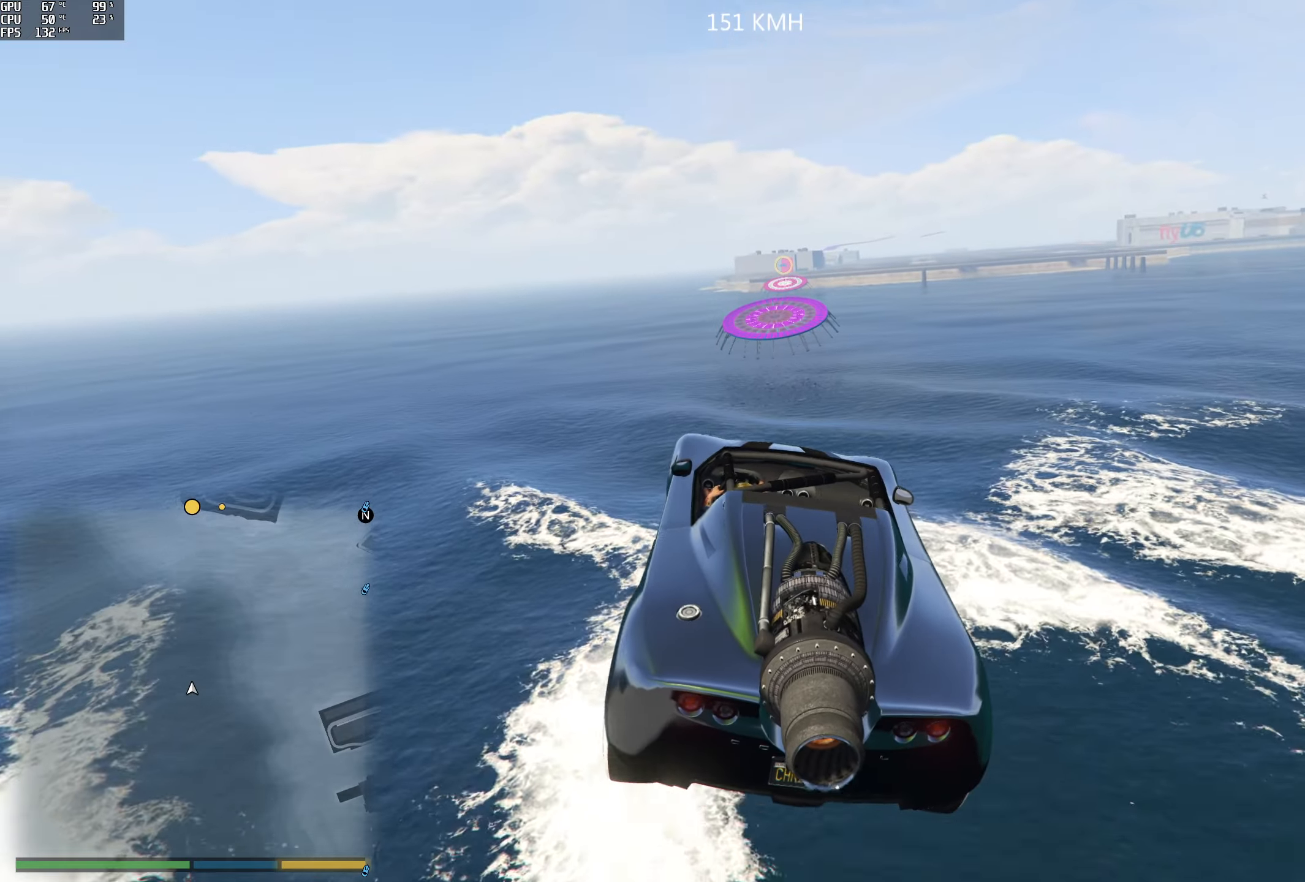
{"buttons": ["R1", "R2"], "left_stick": "down-right", "right_stick": "center", "events": [[50, "R1", "down"], [50, "left_stick", "left"], [84, "right_stick", "center"], [234, "left_stick", "down"], [300, "left_stick", "center"], [350, "R1", "up"], [400, "left_stick", "down-right"], [500, "R1", "down"]]}
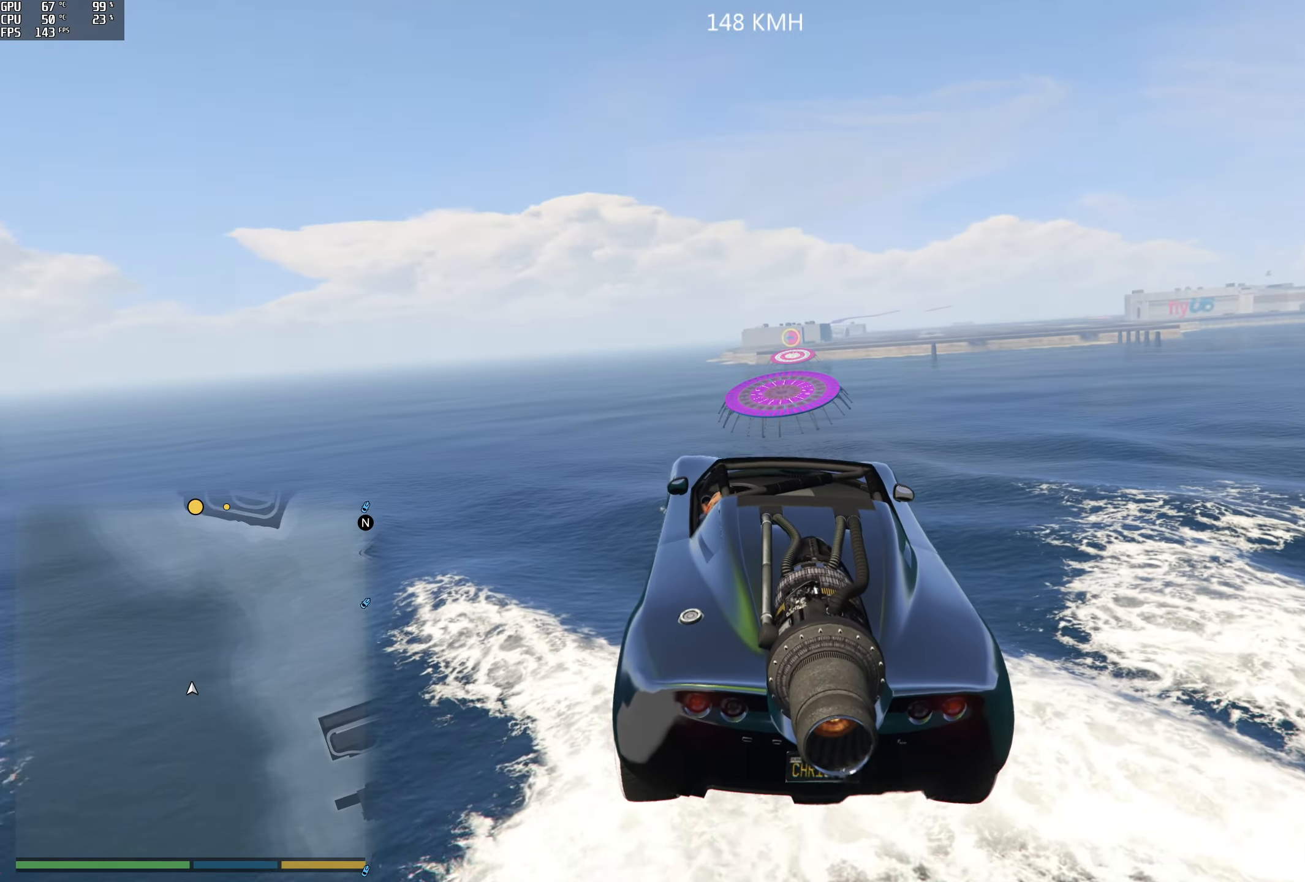
{"buttons": ["R1", "R2"], "left_stick": "right", "right_stick": "center", "events": [[167, "left_stick", "center"], [200, "R1", "up"], [350, "R1", "down"], [434, "left_stick", "right"]]}
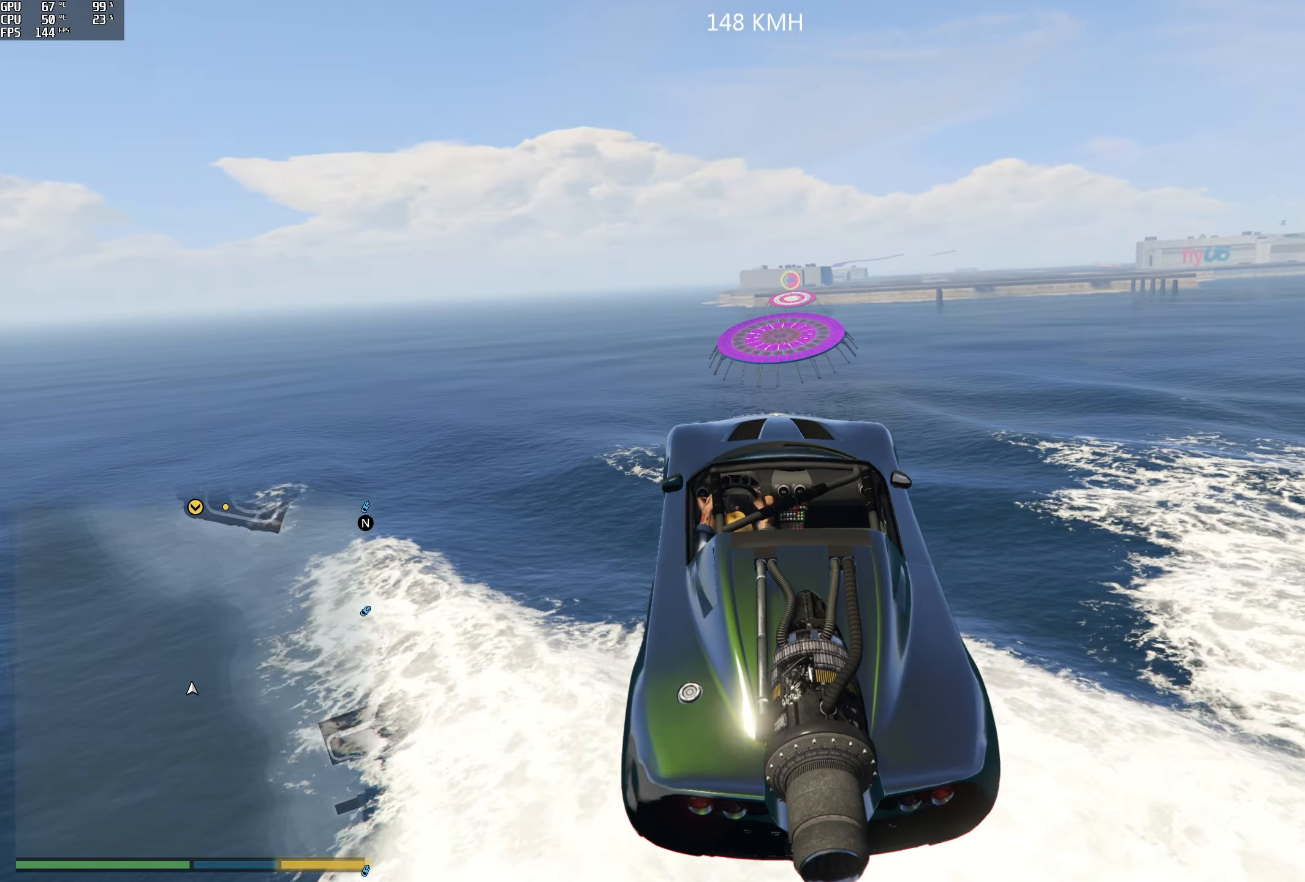
{"buttons": ["R1", "R2"], "left_stick": "center", "right_stick": "center", "events": [[50, "left_stick", "down"], [100, "left_stick", "down-left"], [117, "L3", "down"], [250, "L3", "up"], [250, "left_stick", "left"], [350, "left_stick", "center"]]}
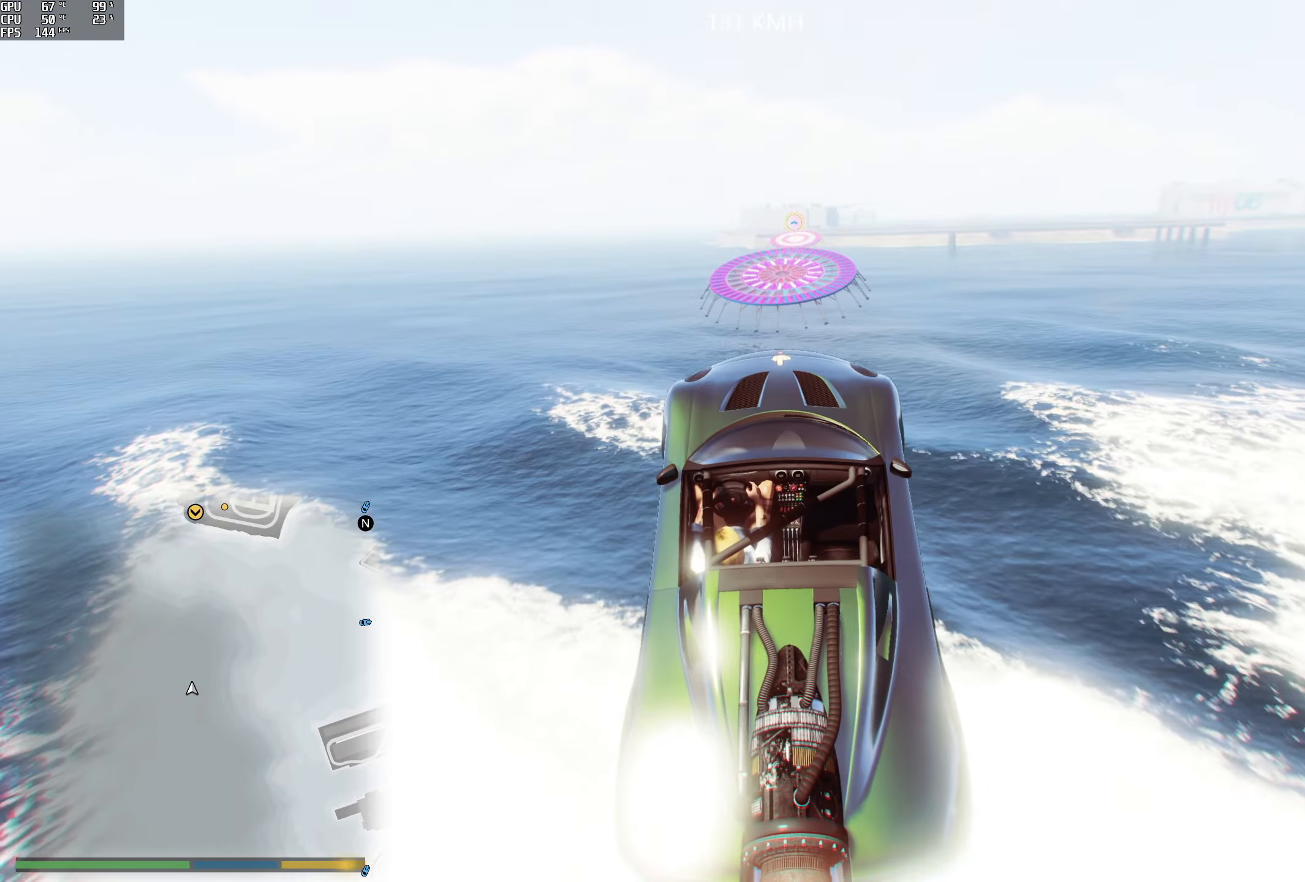
{"buttons": ["R1", "R2"], "left_stick": "center", "right_stick": "center", "events": [[50, "left_stick", "up"], [300, "left_stick", "center"]]}
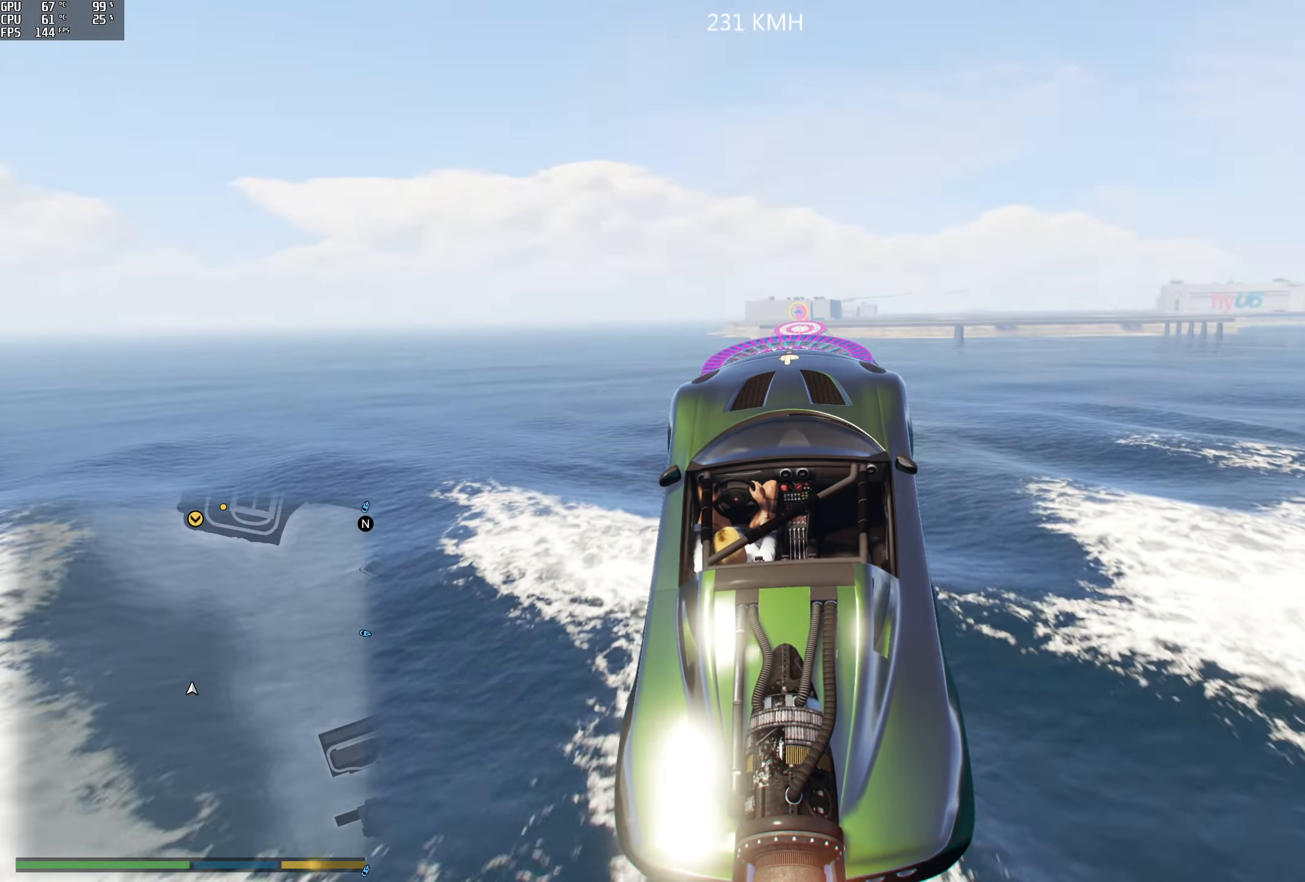
{"buttons": ["R2"], "left_stick": "up-right", "right_stick": "down", "events": [[217, "left_stick", "up"], [350, "R1", "up"], [450, "right_stick", "down"], [467, "left_stick", "up-right"]]}
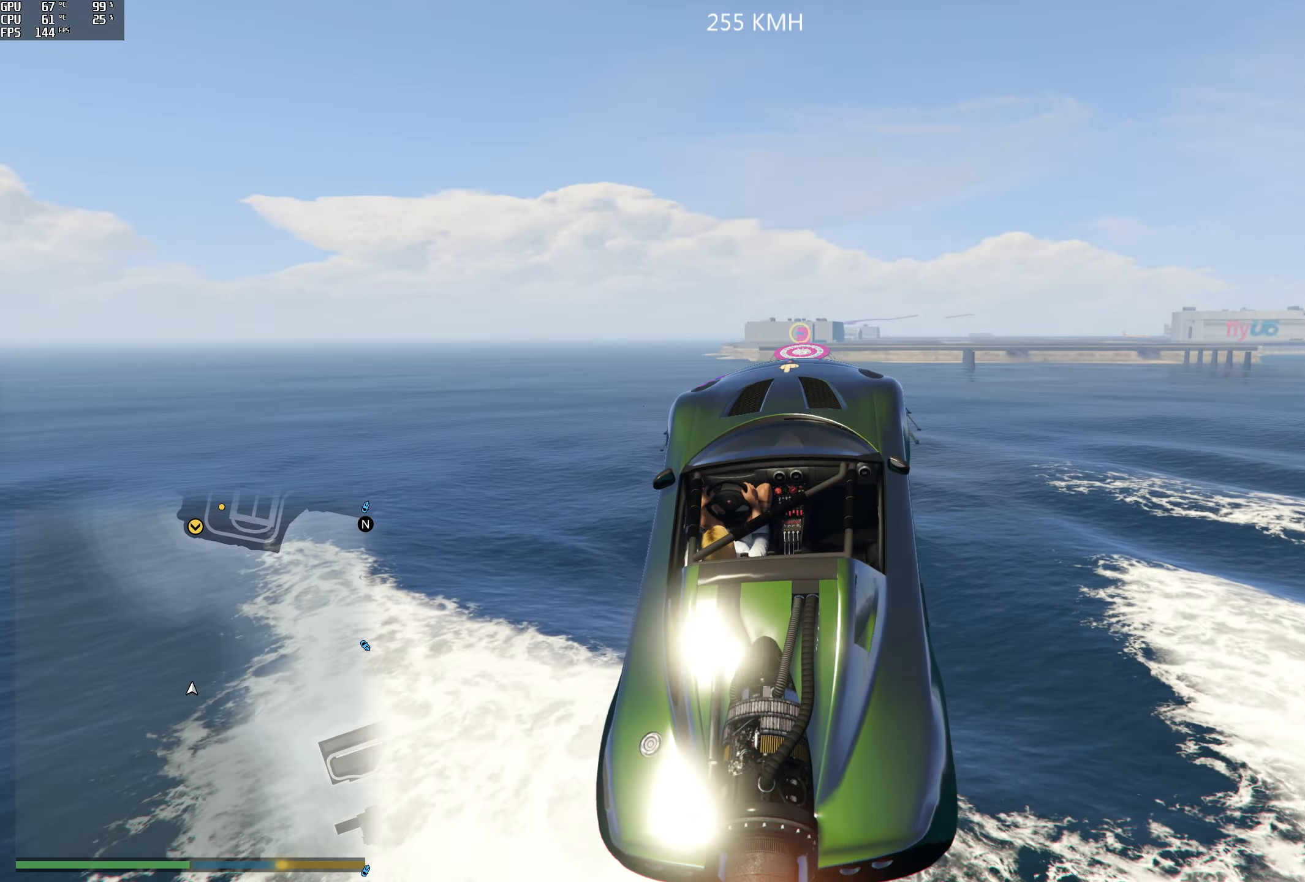
{"buttons": ["R2"], "left_stick": "center", "right_stick": "center", "events": [[84, "left_stick", "center"], [200, "right_stick", "center"]]}
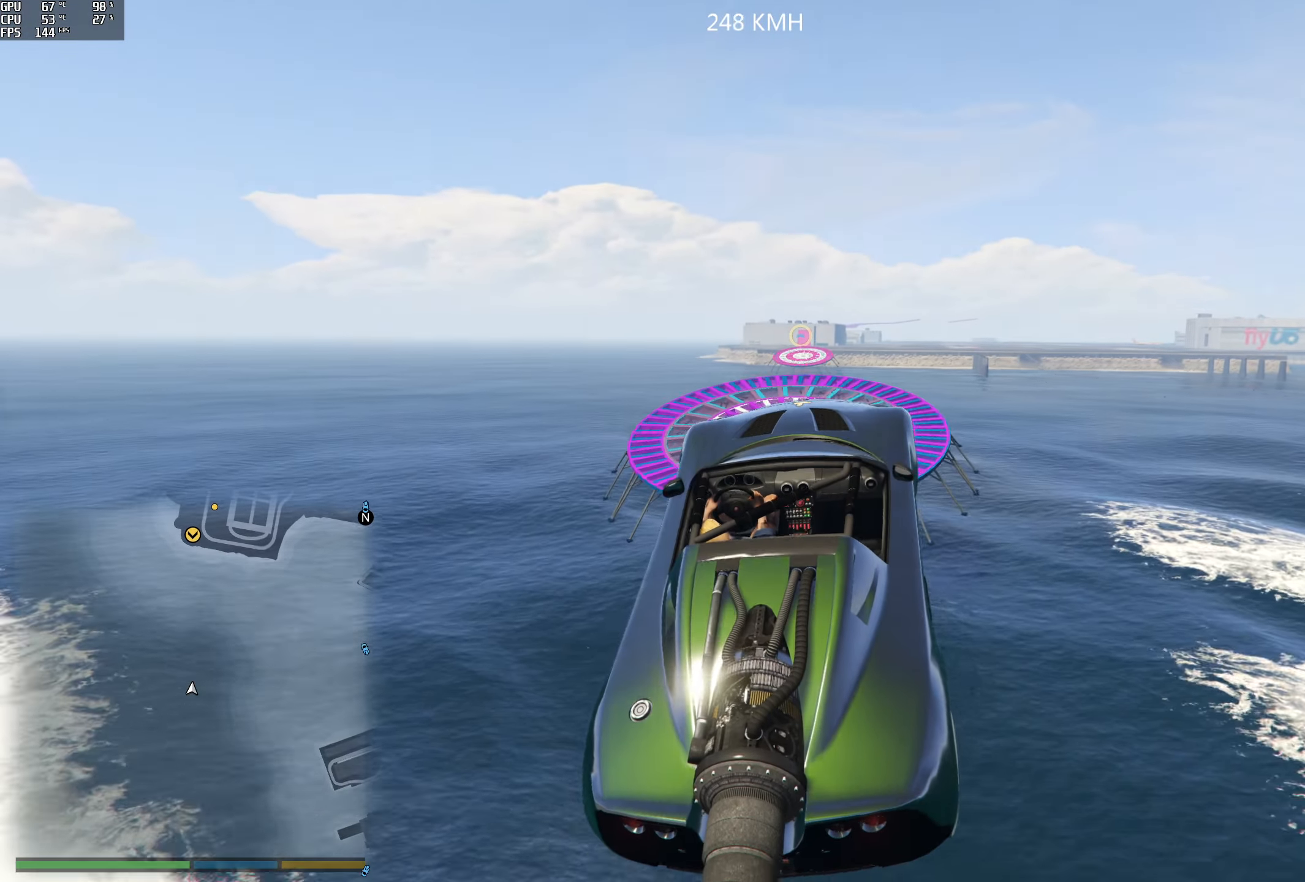
{"buttons": ["R2"], "left_stick": "center", "right_stick": "center", "events": [[100, "R1", "down"], [117, "left_stick", "down-left"], [234, "R1", "up"], [300, "left_stick", "center"]]}
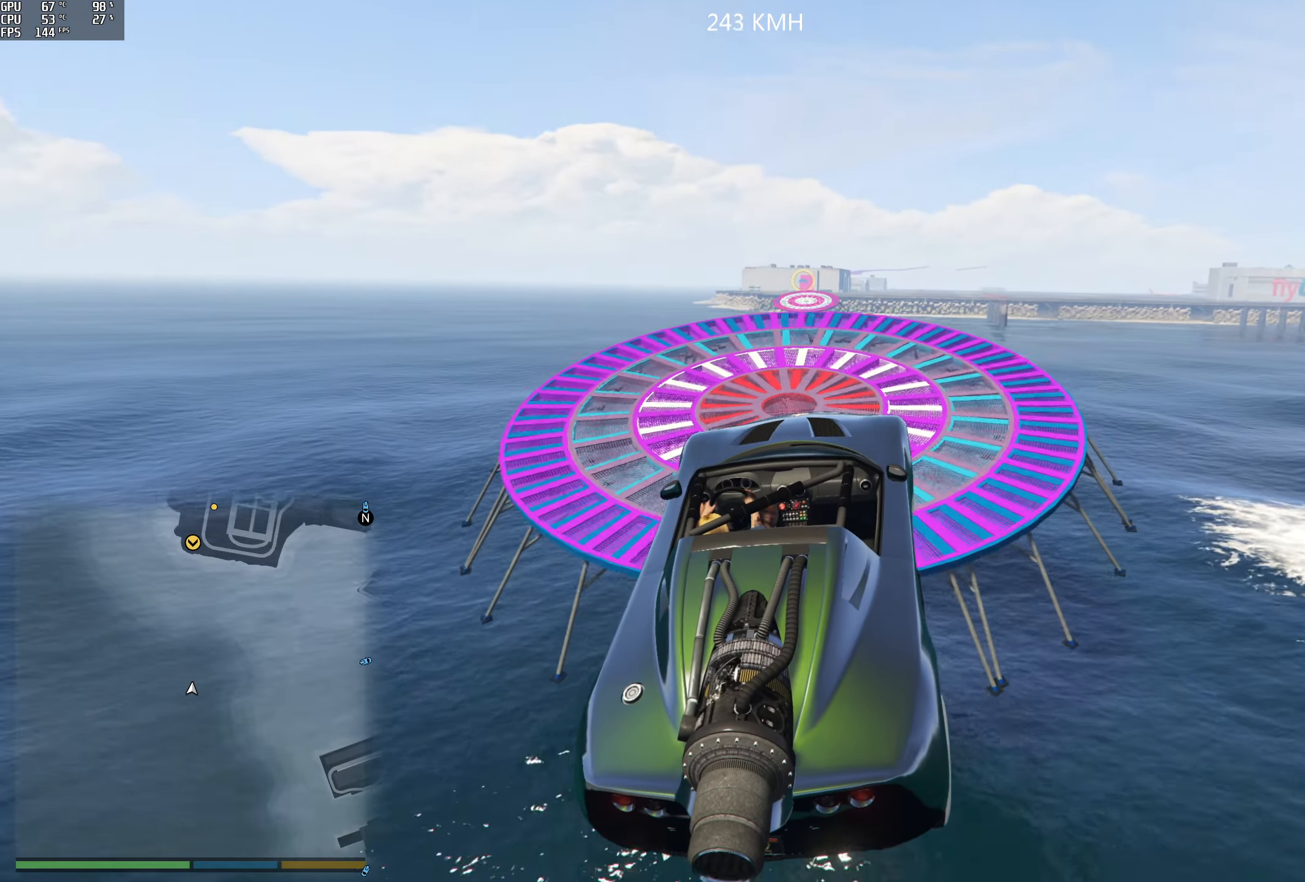
{"buttons": ["R2"], "left_stick": "center", "right_stick": "down", "events": [[17, "left_stick", "right"], [167, "left_stick", "center"], [200, "right_stick", "down"], [334, "left_stick", "right"], [467, "left_stick", "center"]]}
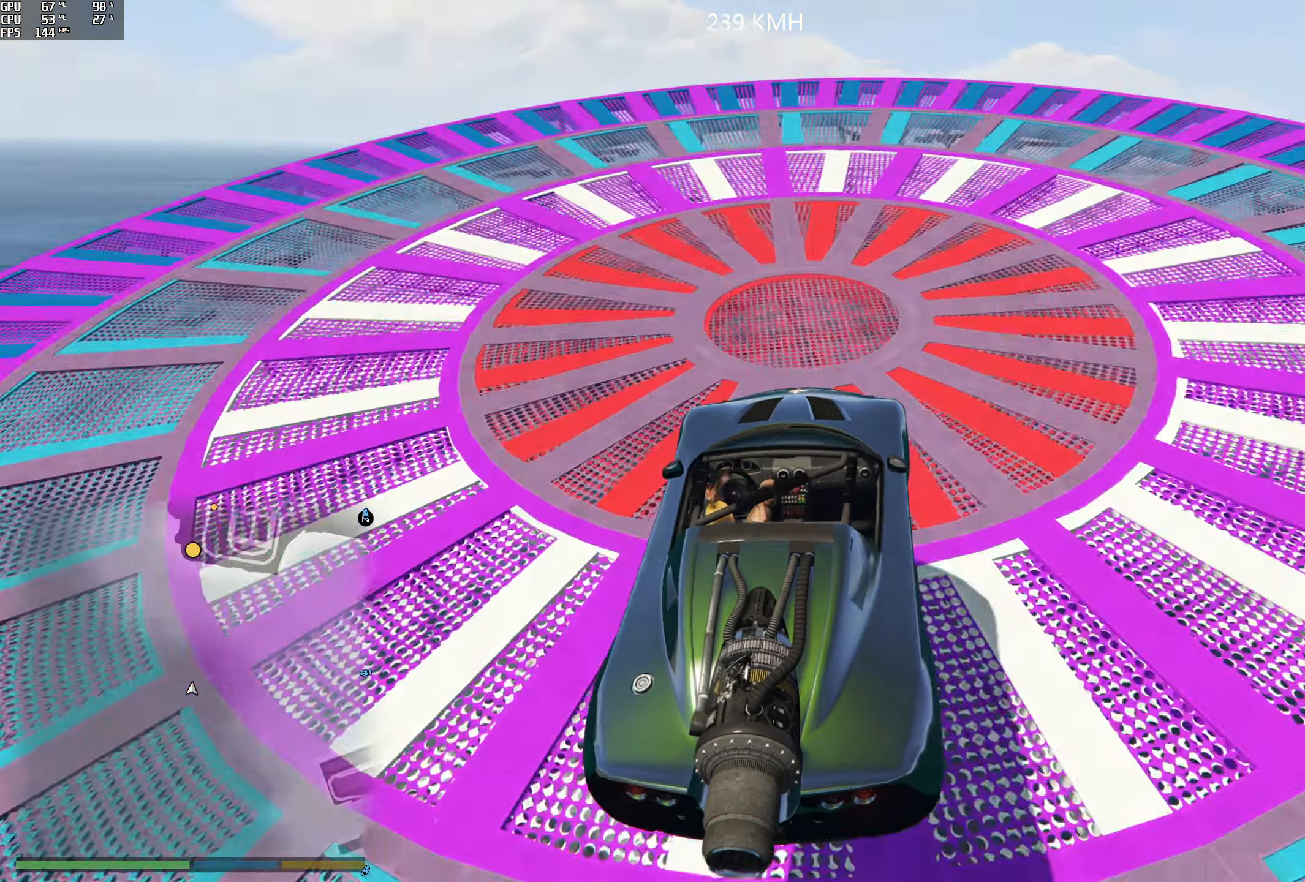
{"buttons": ["R2"], "left_stick": "center", "right_stick": "down", "events": [[67, "left_stick", "right"], [150, "left_stick", "center"], [450, "left_stick", "right"], [500, "left_stick", "center"]]}
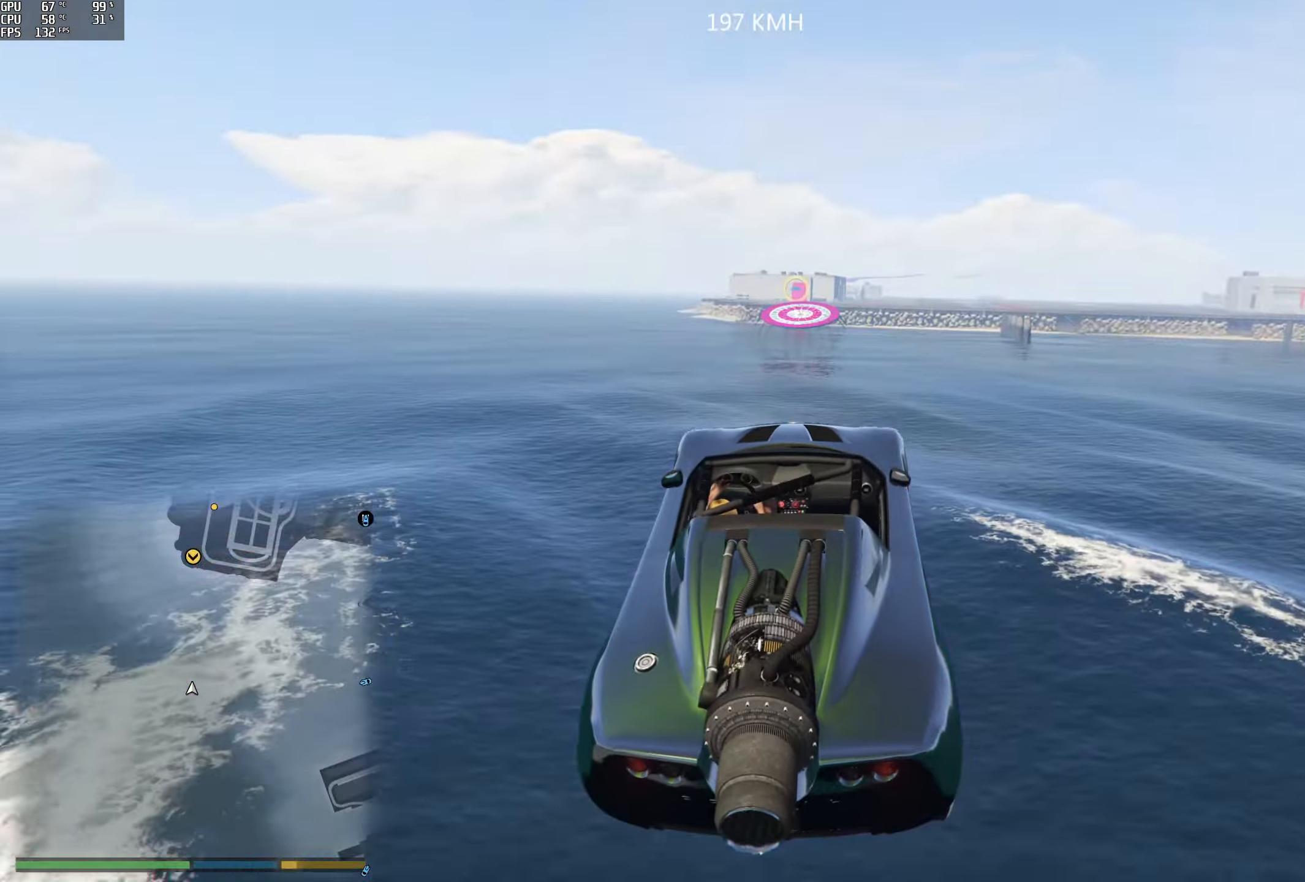
{"buttons": ["R2"], "left_stick": "down", "right_stick": "down", "events": [[466, "left_stick", "down"]]}
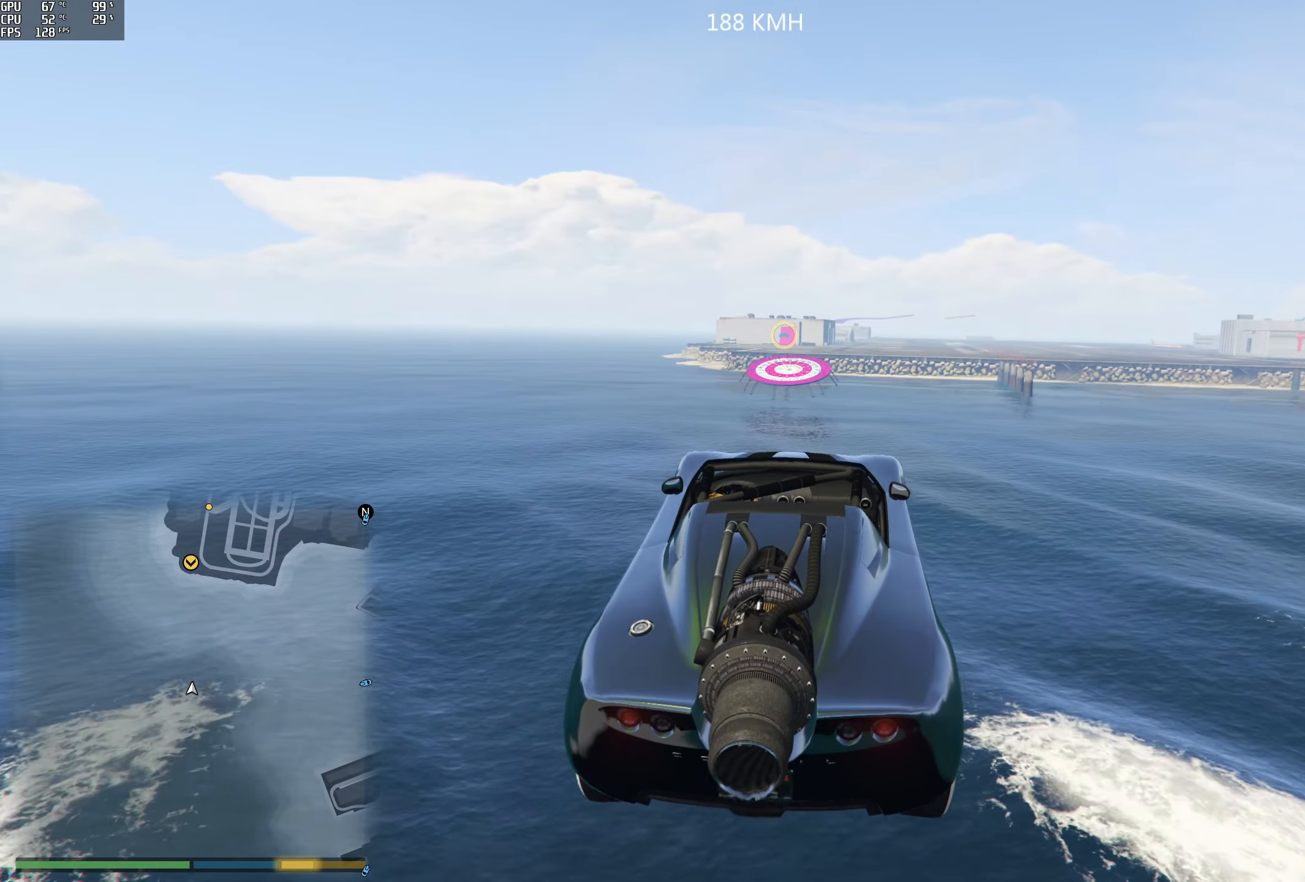
{"buttons": ["R2"], "left_stick": "center", "right_stick": "down", "events": [[100, "R1", "down"], [150, "right_stick", "center"], [233, "left_stick", "center"], [300, "R1", "up"], [333, "right_stick", "down"]]}